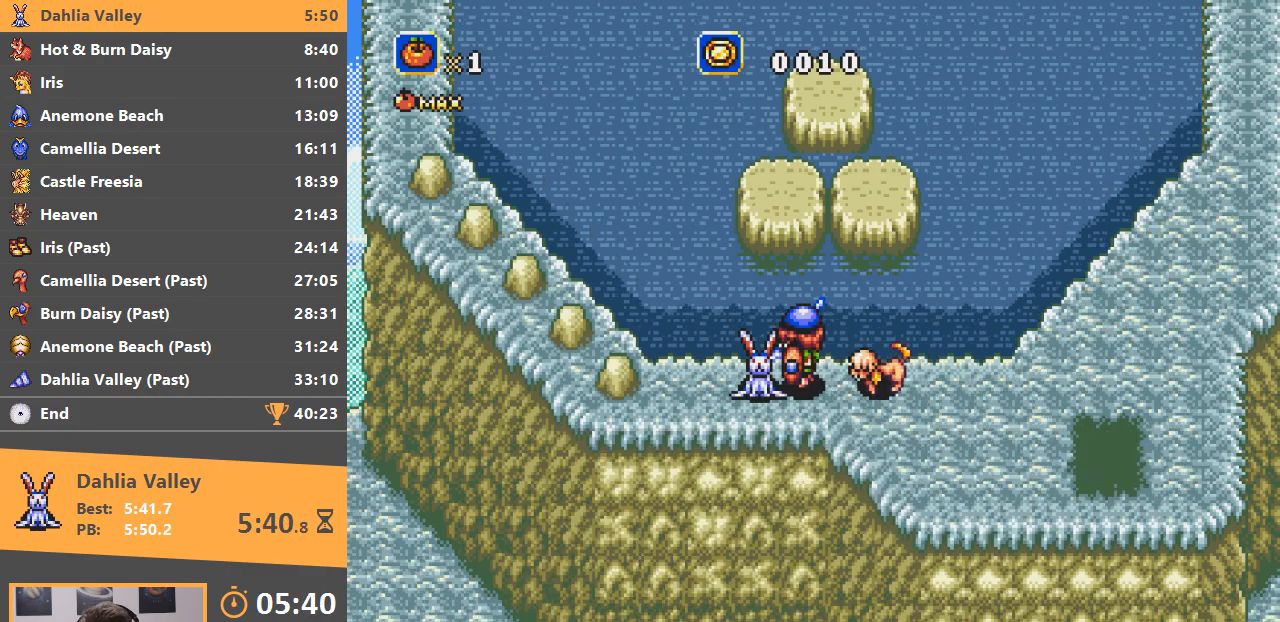
Gameplay with a controller; each line is a JSON object with the inputs held at the frame after it. "events" lists button and stick changes between this image and that frame as [ms after this image, input, new state], when the widget could be followed in between. Not read: DPAD_LEFT DPAD_RIGHT DPAD_UP L3 R3.
{"buttons": [], "events": [[50, "A", "down"], [66, "B", "down"], [100, "A", "up"], [133, "B", "up"], [183, "A", "down"], [200, "B", "down"], [250, "A", "up"], [267, "B", "up"], [317, "A", "down"], [333, "B", "down"], [400, "A", "up"], [400, "B", "up"]]}
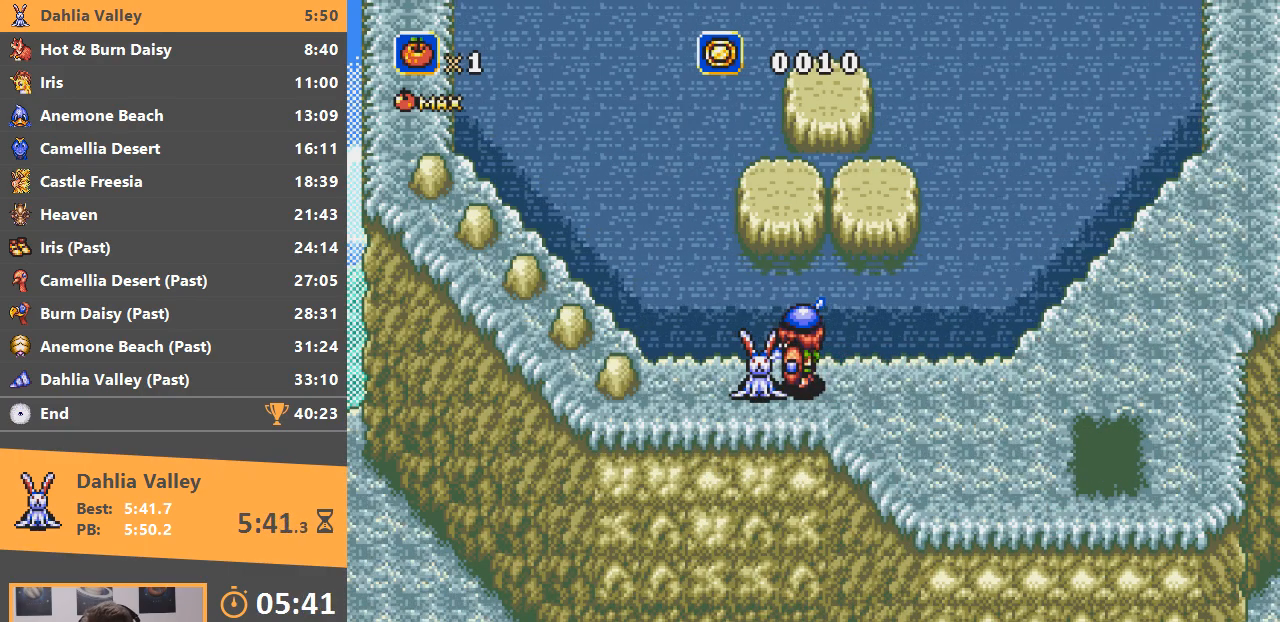
{"buttons": ["A", "B"], "events": [[300, "A", "down"], [300, "B", "down"], [334, "A", "up"], [384, "B", "up"], [484, "A", "down"], [484, "B", "down"]]}
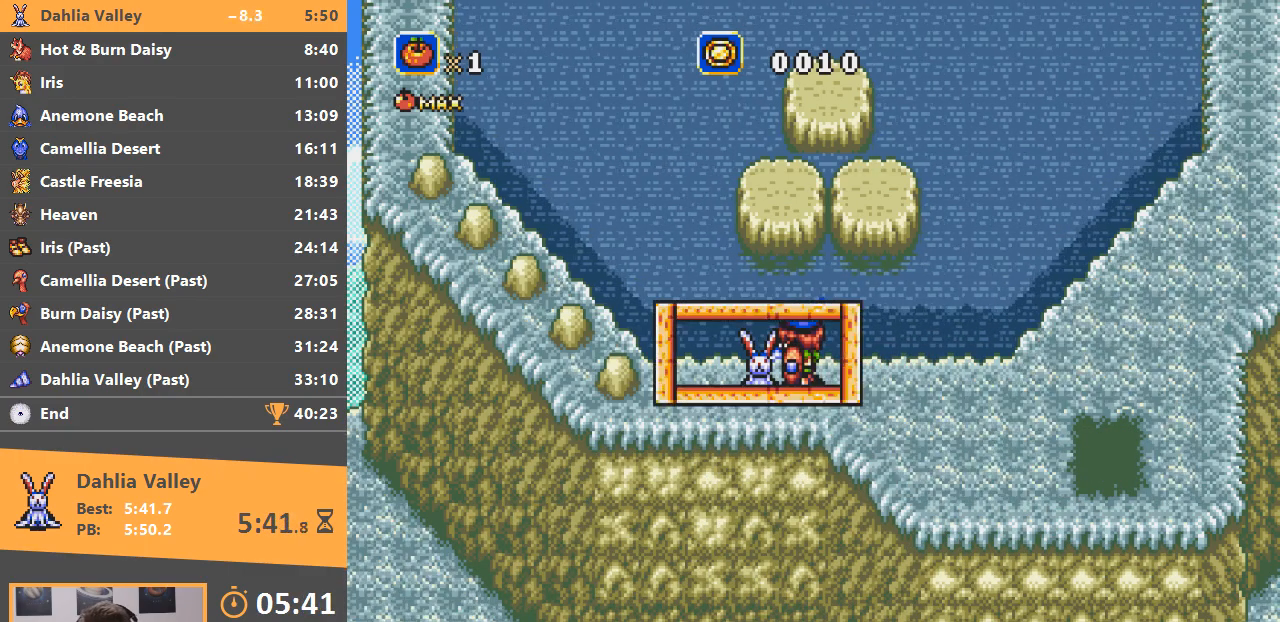
{"buttons": [], "events": [[50, "A", "up"], [83, "B", "up"], [133, "A", "down"], [133, "B", "down"], [200, "A", "up"], [200, "B", "up"], [250, "B", "down"], [267, "A", "down"], [333, "A", "up"], [333, "B", "up"], [400, "A", "down"], [400, "B", "down"], [467, "A", "up"], [483, "B", "up"]]}
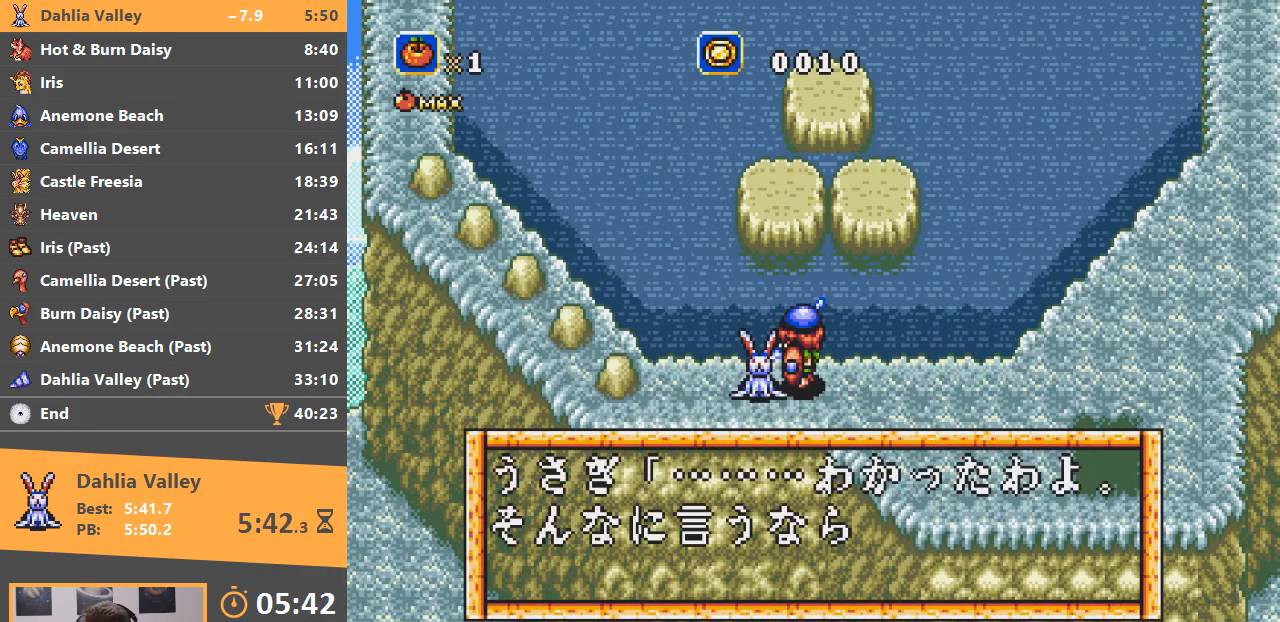
{"buttons": ["A", "B"], "events": [[34, "A", "down"], [34, "B", "down"], [100, "A", "up"], [100, "B", "up"], [150, "B", "down"], [200, "A", "down"], [250, "A", "up"], [267, "B", "up"], [317, "A", "down"], [317, "B", "down"], [384, "A", "up"], [401, "B", "up"], [467, "A", "down"], [467, "B", "down"]]}
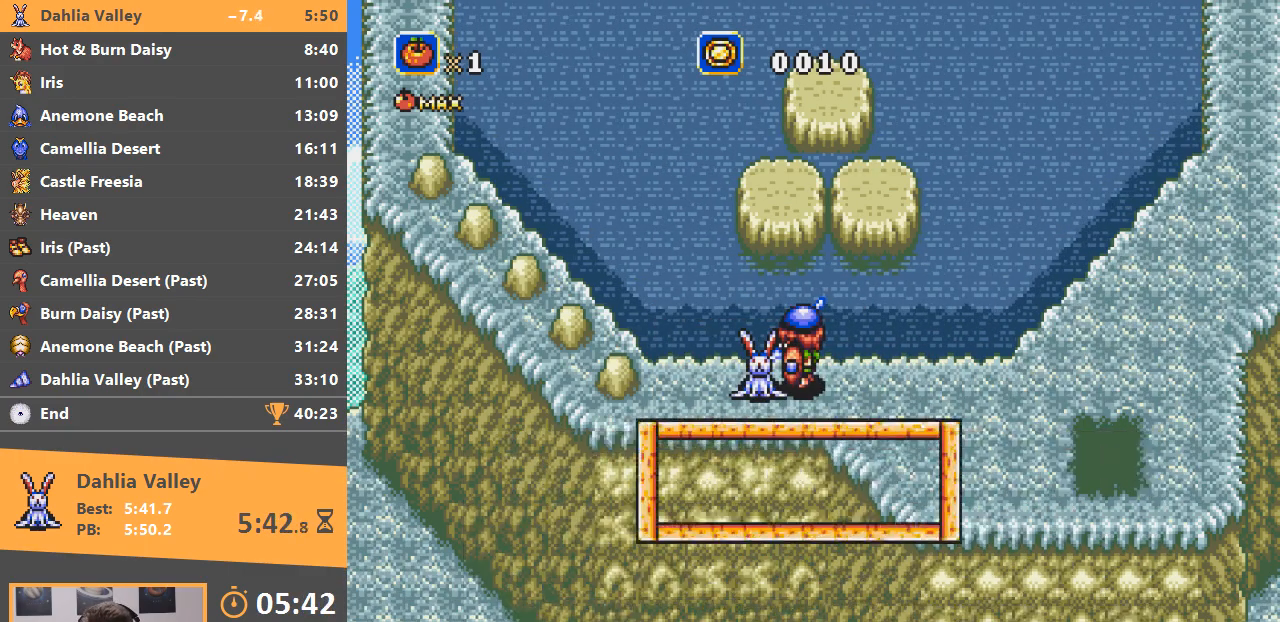
{"buttons": [], "events": [[50, "A", "up"], [50, "B", "up"], [116, "B", "down"], [133, "A", "down"], [183, "A", "up"], [183, "B", "up"]]}
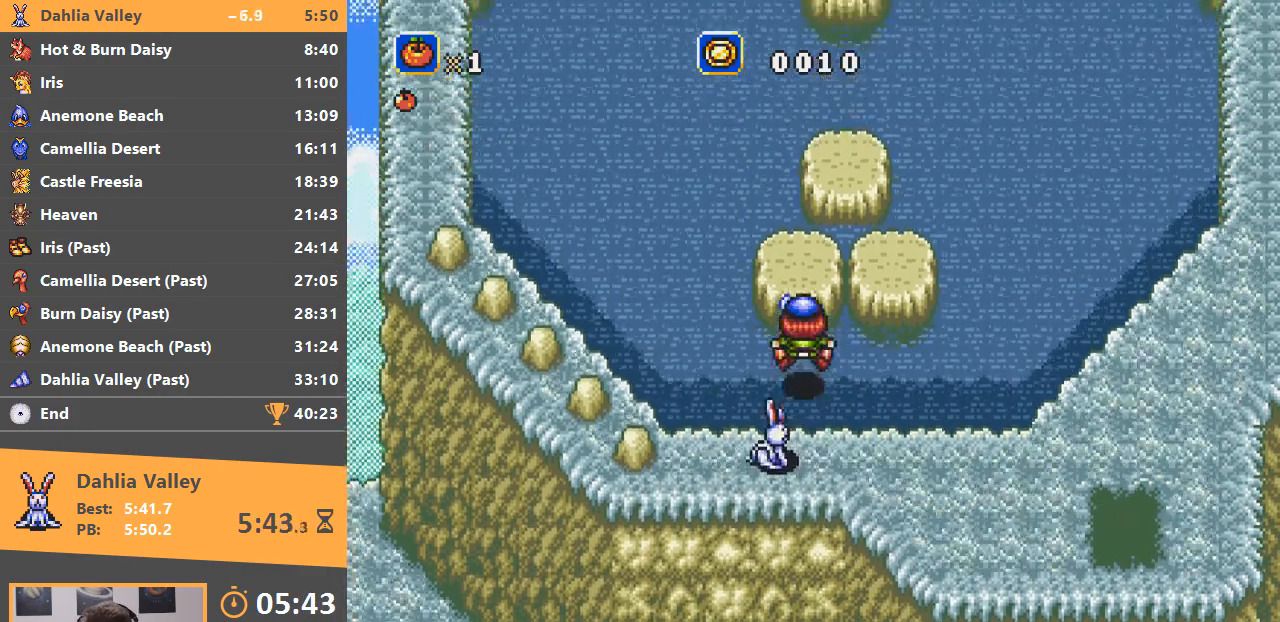
{"buttons": [], "events": []}
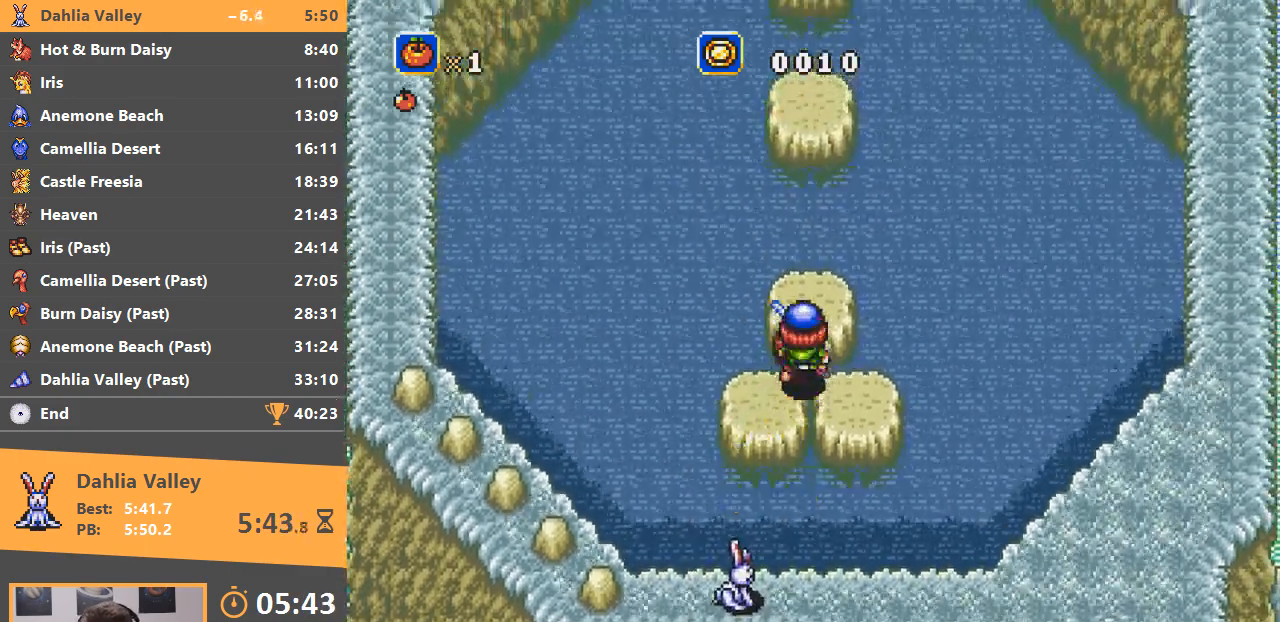
{"buttons": ["B"], "events": [[233, "A", "down"], [350, "A", "up"], [417, "A", "down"], [433, "B", "down"], [500, "A", "up"]]}
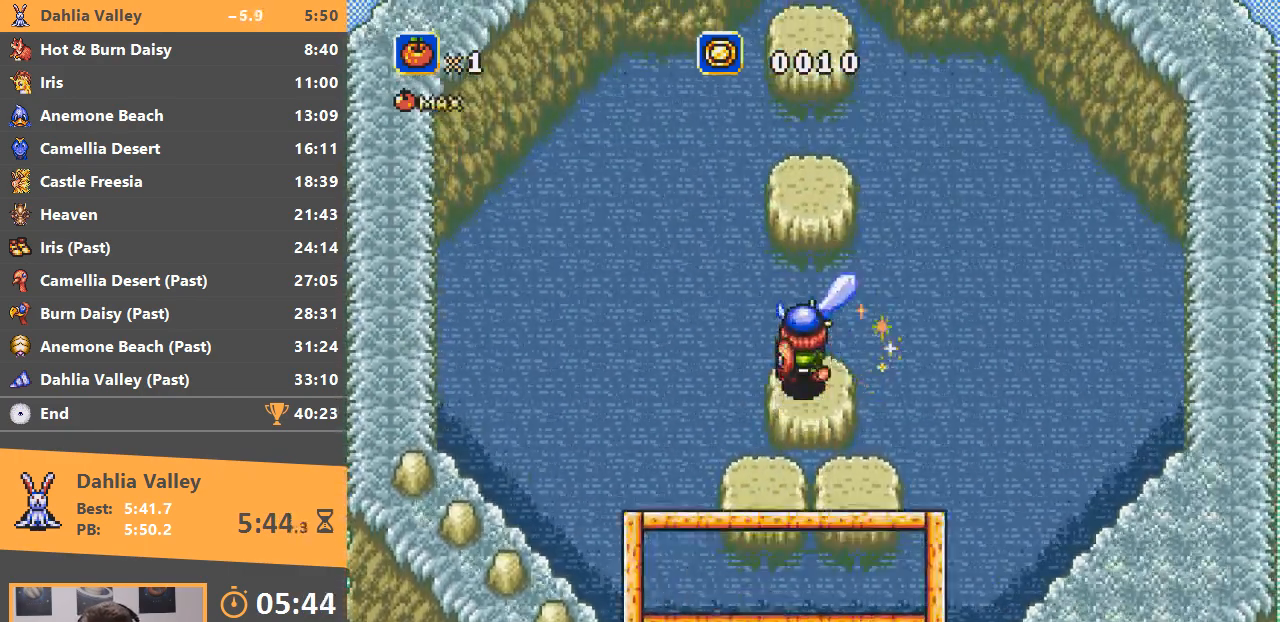
{"buttons": [], "events": [[17, "B", "up"], [100, "A", "down"], [134, "B", "down"], [150, "B", "up"], [184, "A", "up"], [250, "A", "down"], [334, "A", "up"], [401, "A", "down"], [501, "A", "up"]]}
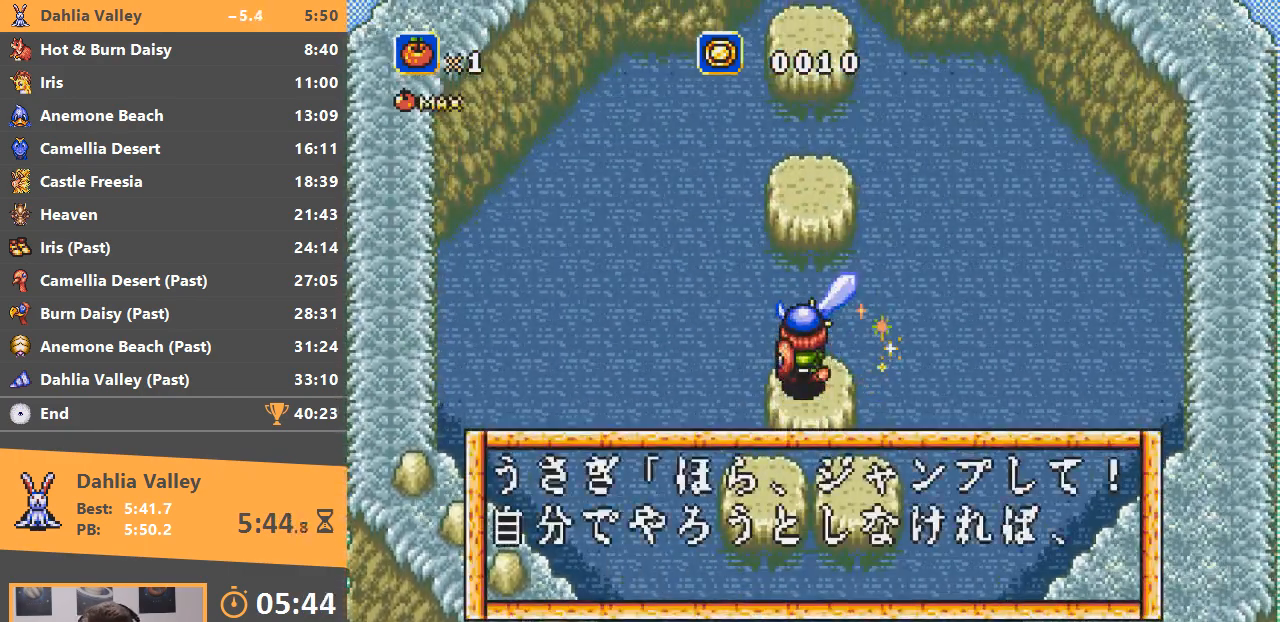
{"buttons": ["B"], "events": [[50, "A", "down"], [150, "A", "up"], [200, "A", "down"], [283, "A", "up"], [433, "B", "down"]]}
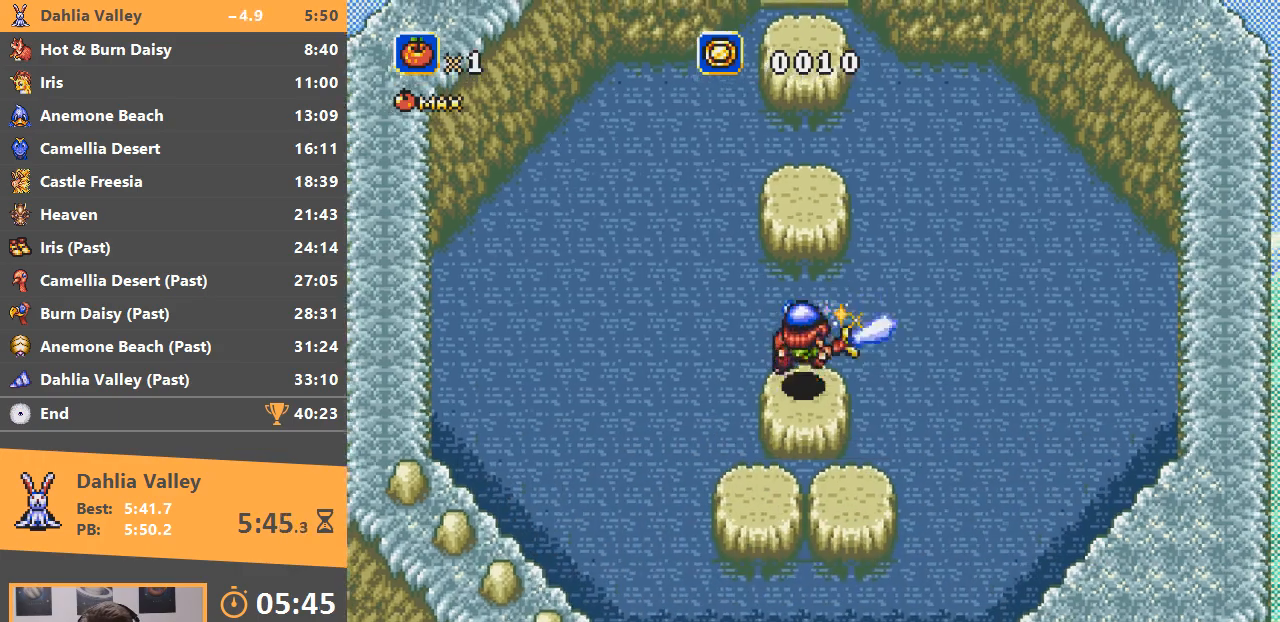
{"buttons": ["B"], "events": []}
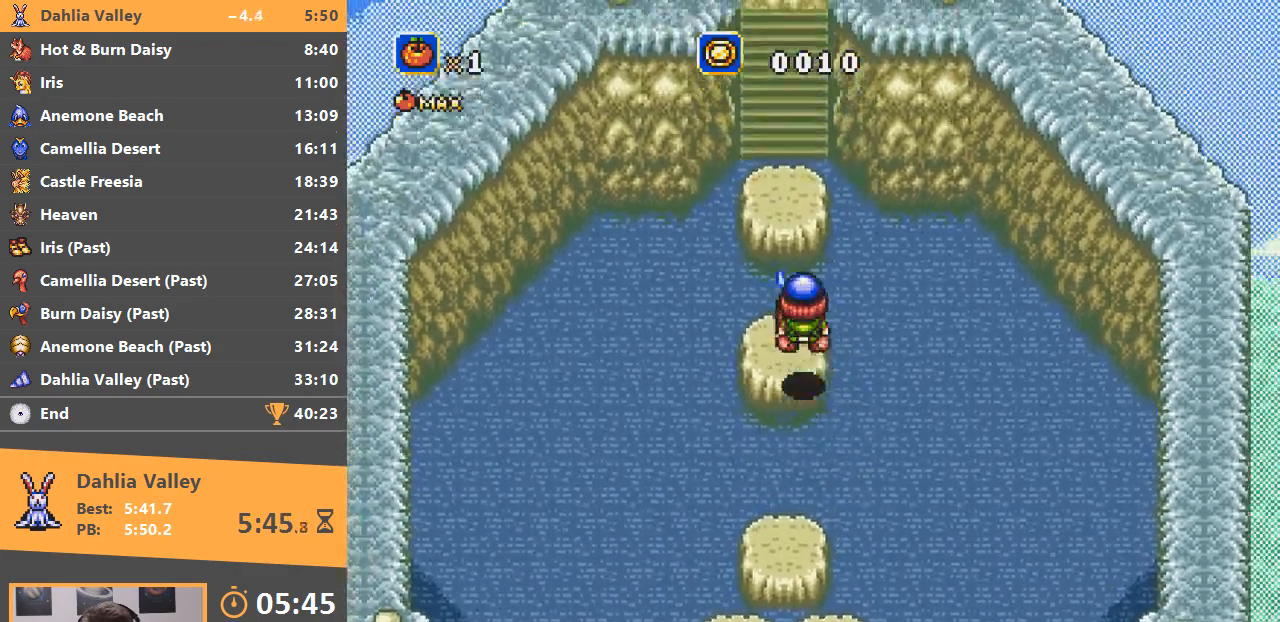
{"buttons": [], "events": [[116, "B", "up"], [217, "B", "down"], [300, "B", "up"], [350, "B", "down"], [483, "B", "up"]]}
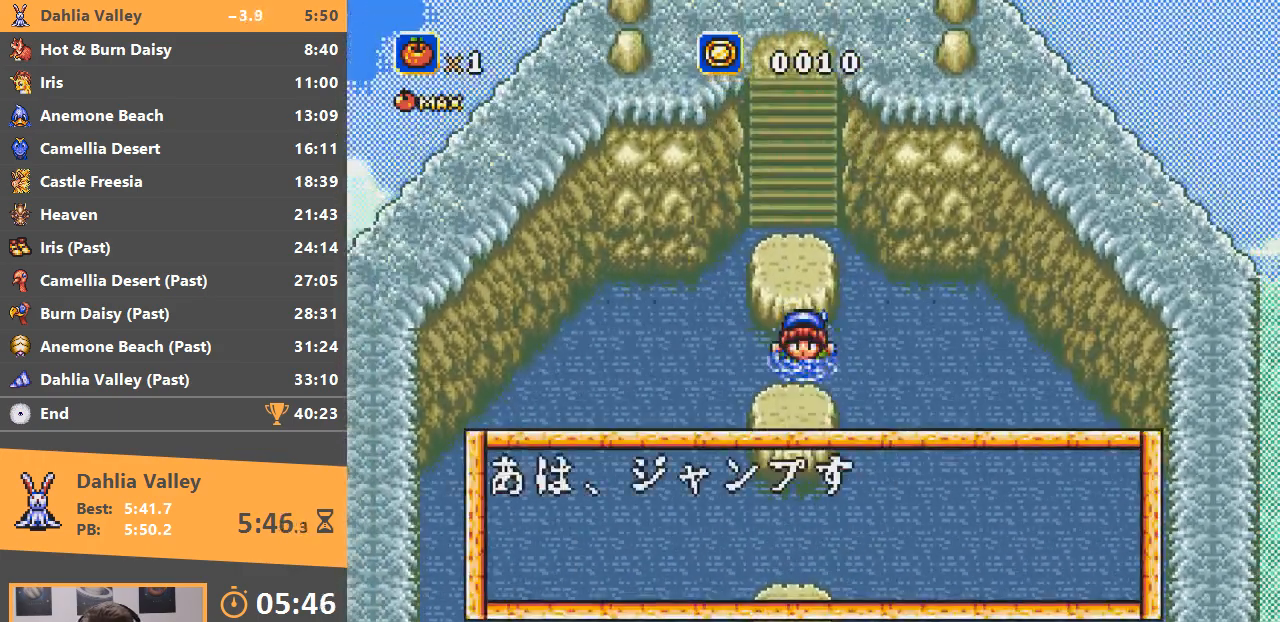
{"buttons": ["A", "B"], "events": [[50, "B", "down"], [184, "B", "up"], [234, "B", "down"], [250, "A", "down"], [351, "A", "up"], [384, "B", "up"], [451, "A", "down"], [451, "B", "down"]]}
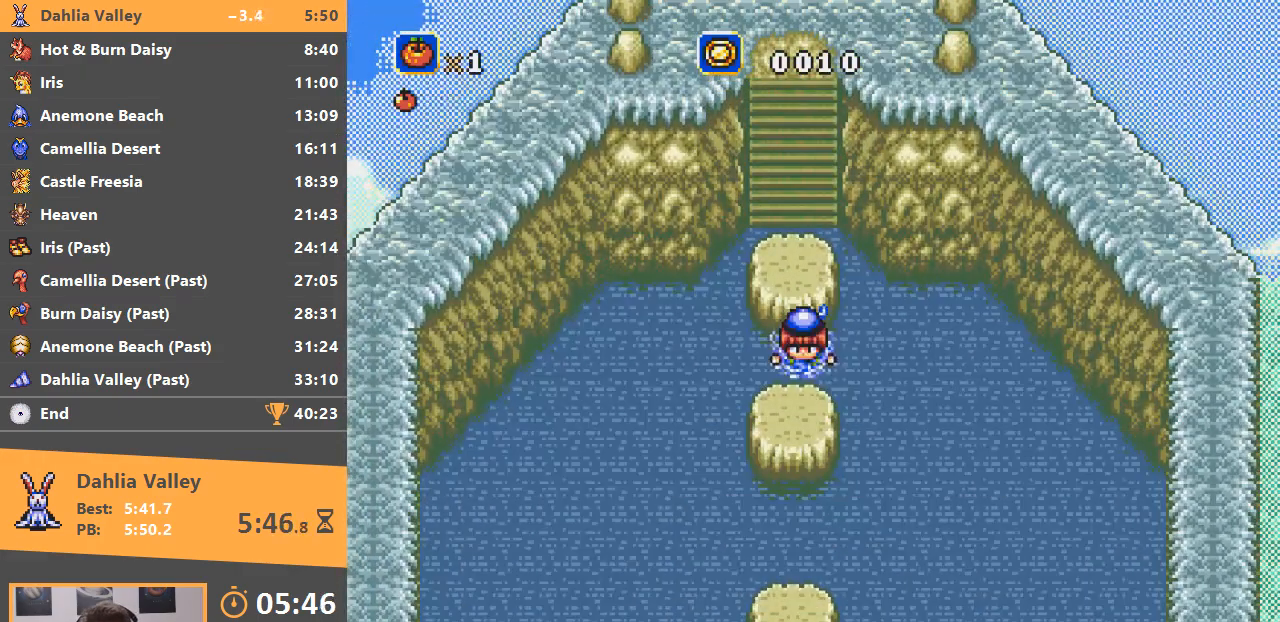
{"buttons": [], "events": [[33, "A", "up"], [116, "A", "down"], [183, "A", "up"], [233, "B", "up"], [250, "B", "down"], [283, "A", "down"], [383, "A", "up"], [400, "B", "up"]]}
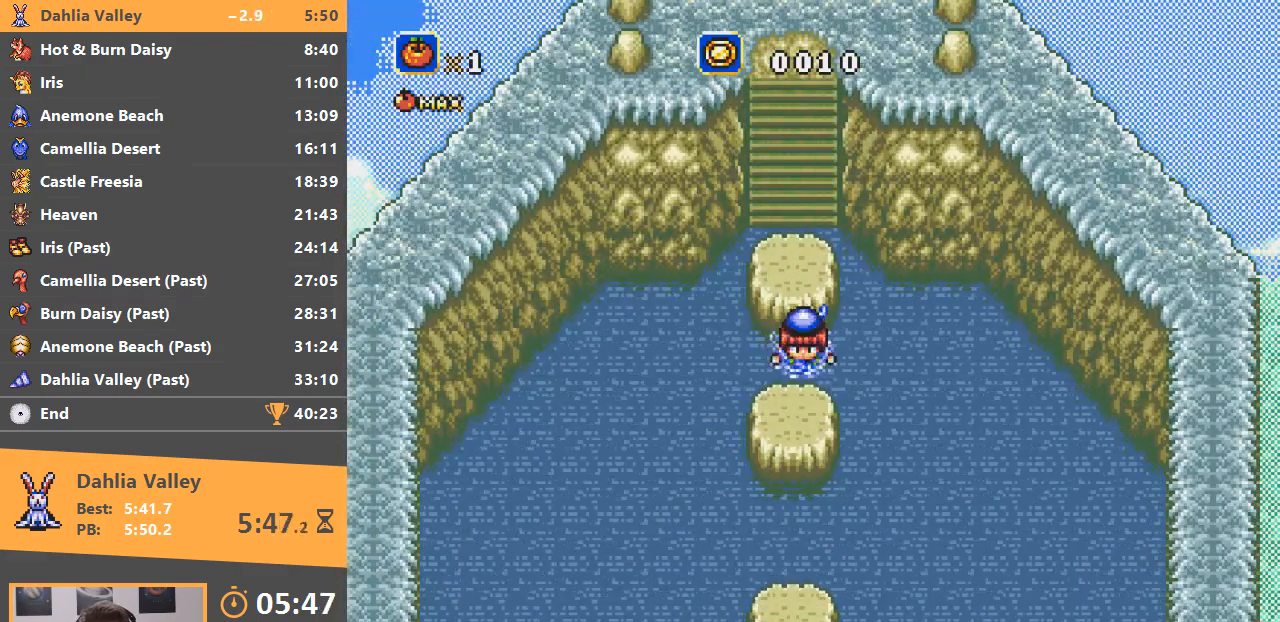
{"buttons": [], "events": [[351, "B", "down"], [468, "B", "up"]]}
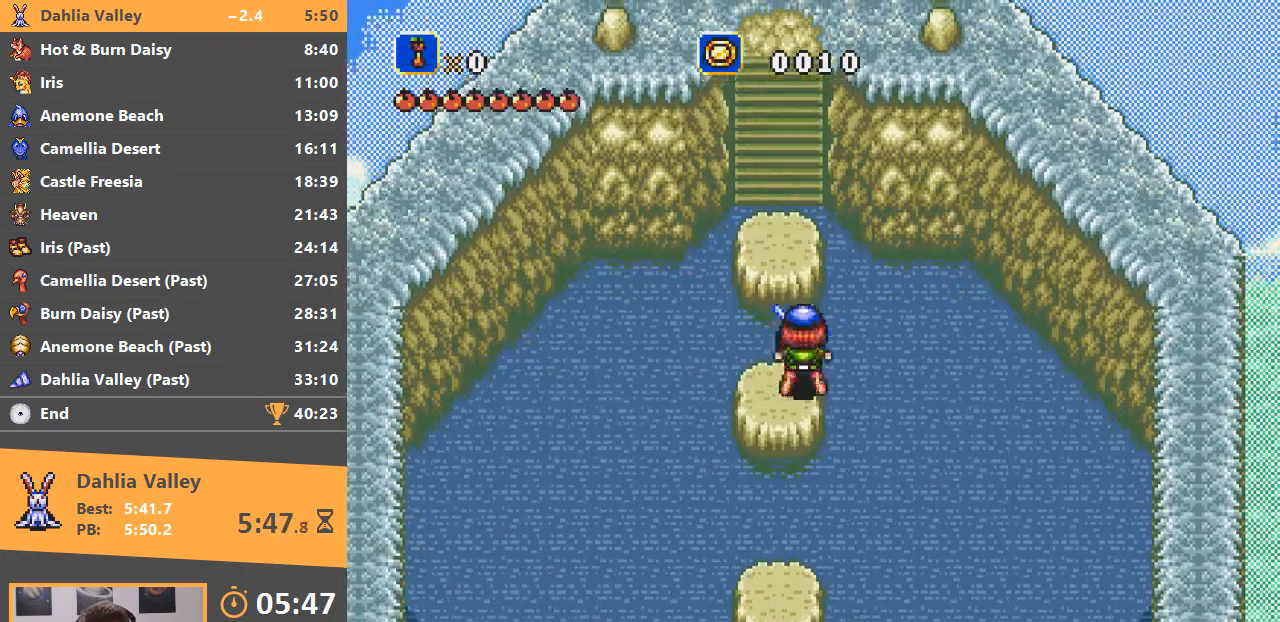
{"buttons": ["B"], "events": [[17, "B", "down"]]}
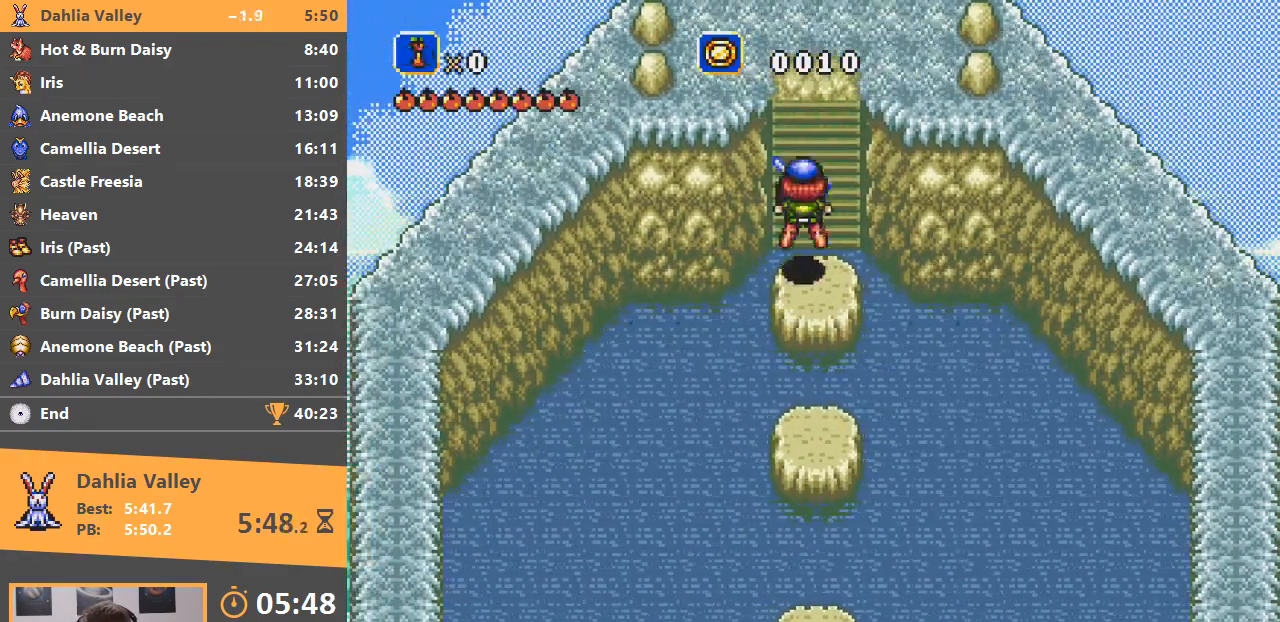
{"buttons": ["B"], "events": [[17, "B", "up"], [301, "B", "down"], [434, "B", "up"], [468, "B", "down"]]}
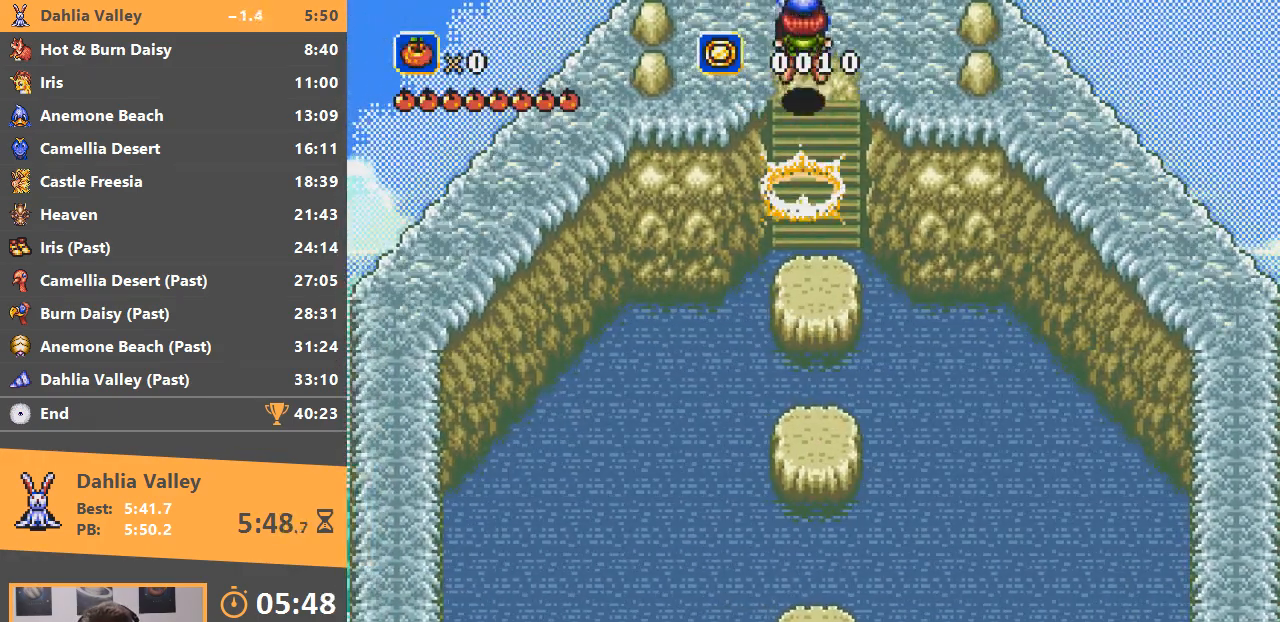
{"buttons": [], "events": [[183, "B", "up"]]}